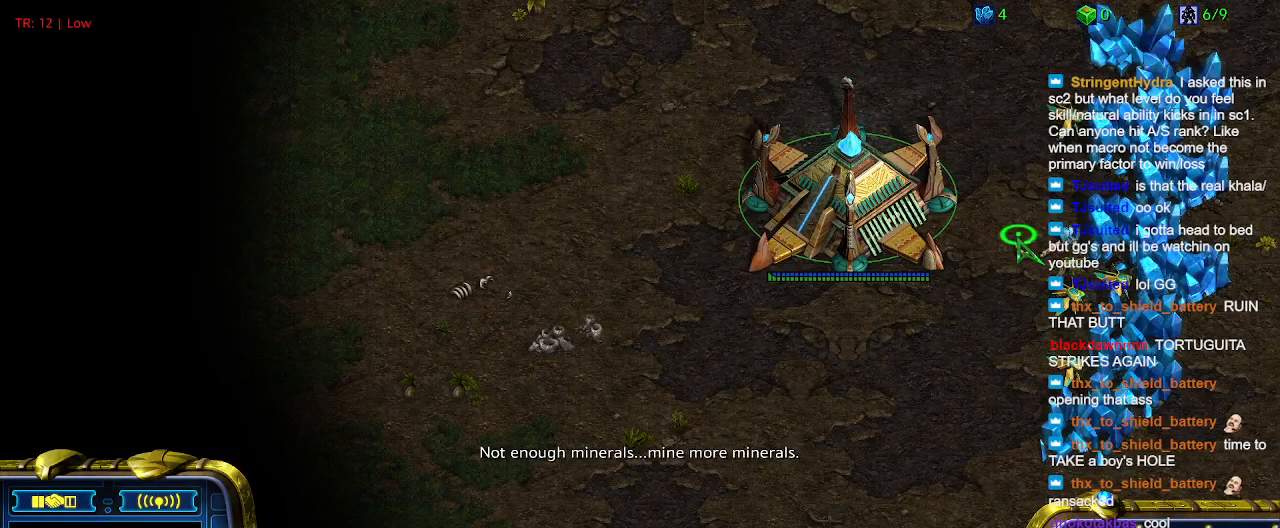
Gameplay with keyboard; each line is a JSON object with the keys held at the frame after it. "events" lists presses ("down") and releases ("up") of "1", "2", "3", "4", "5", "6", "a", "c", "ctrl", "d", "e", "f2", "f3", "q", "s", "t", "w", "x" and "z" between this image and that frame as [ms after this image, input, new state], when the widget could be followed in between. No other keys are recorded. Mouse input is not recorded.
{"keys": [], "events": [[134, "ctrl", "down"], [234, "5", "down"], [367, "5", "up"], [400, "ctrl", "up"]]}
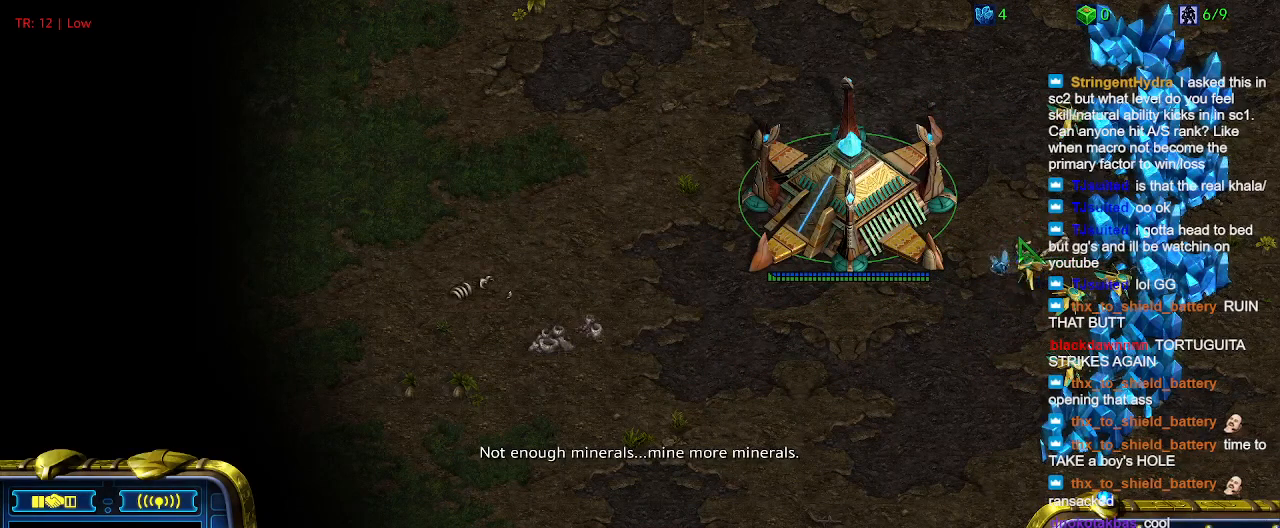
{"keys": [], "events": [[200, "ctrl", "down"], [300, "5", "down"], [434, "5", "up"], [434, "ctrl", "up"]]}
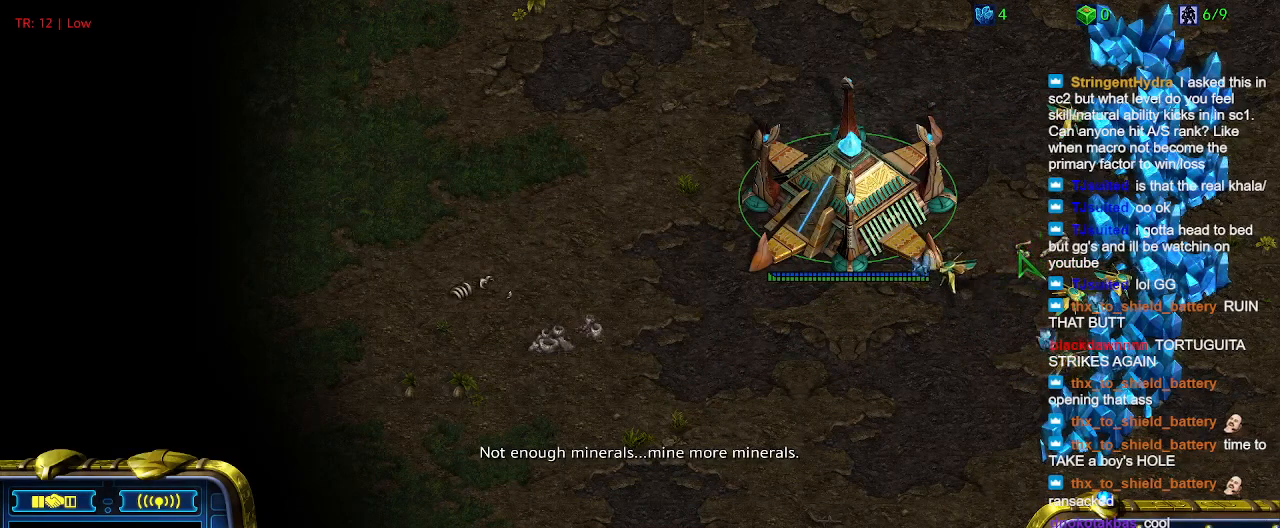
{"keys": [], "events": []}
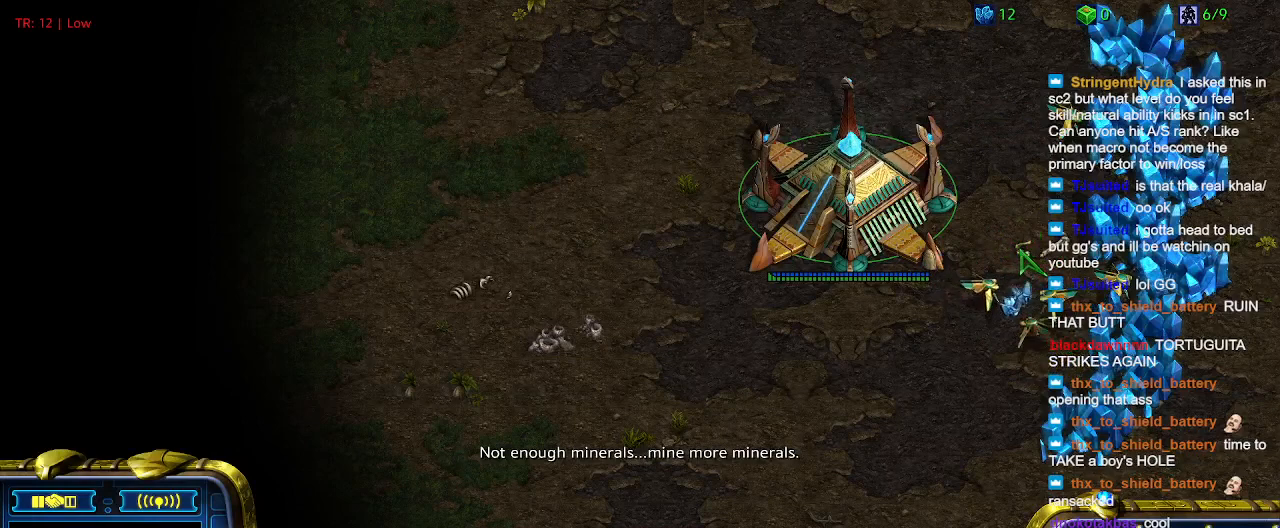
{"keys": [], "events": []}
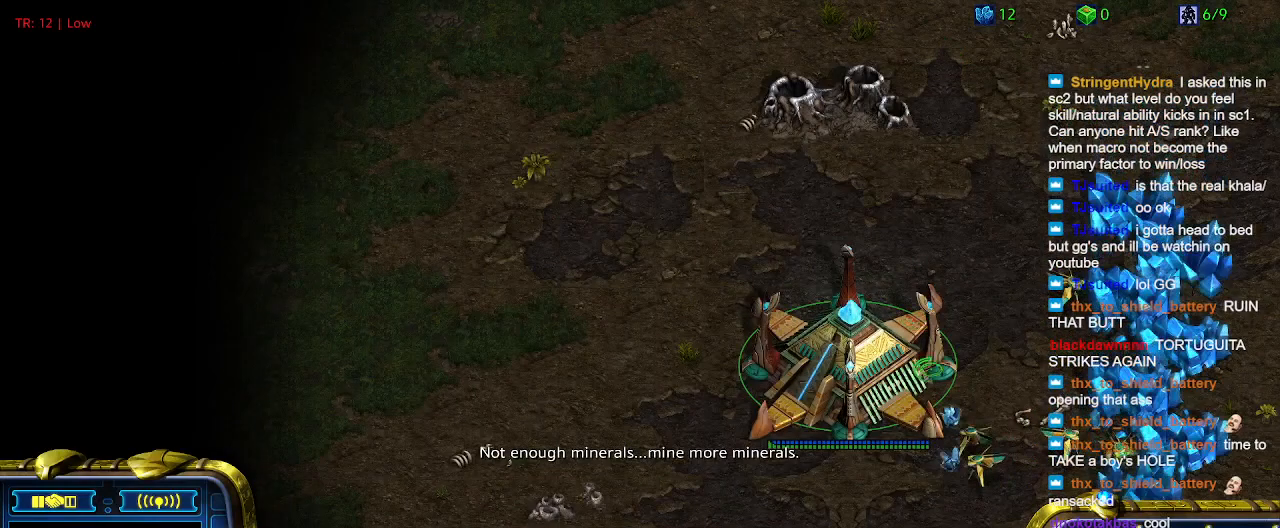
{"keys": [], "events": []}
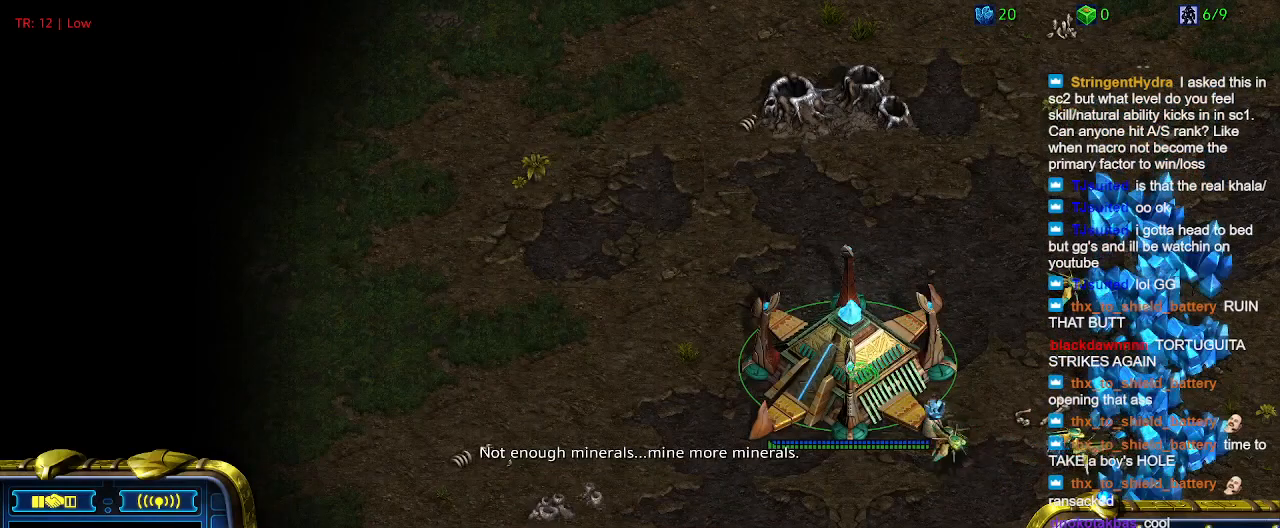
{"keys": [], "events": []}
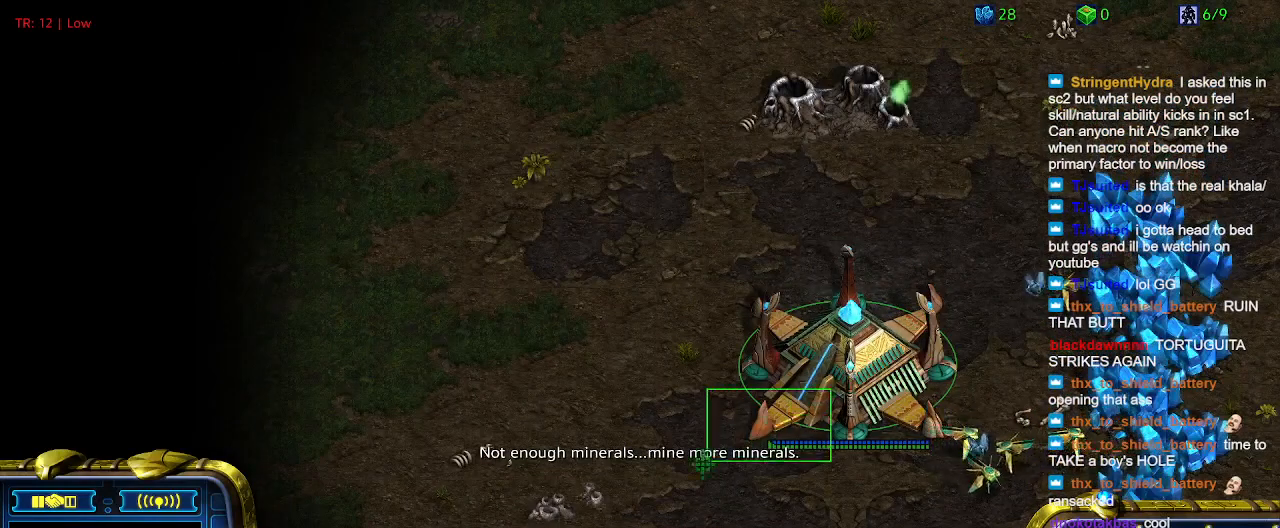
{"keys": [], "events": []}
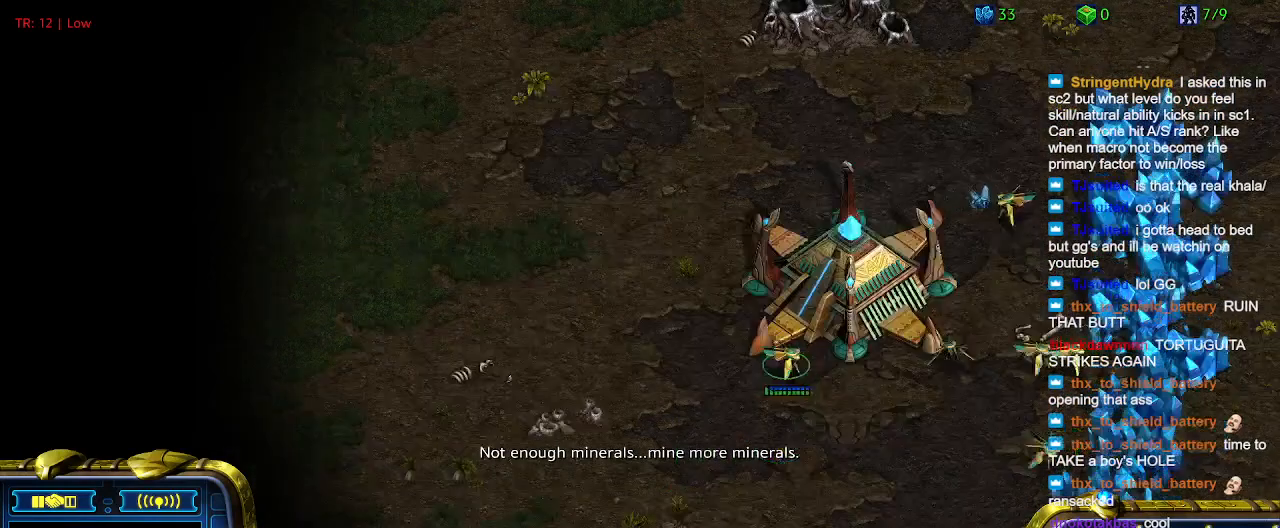
{"keys": [], "events": []}
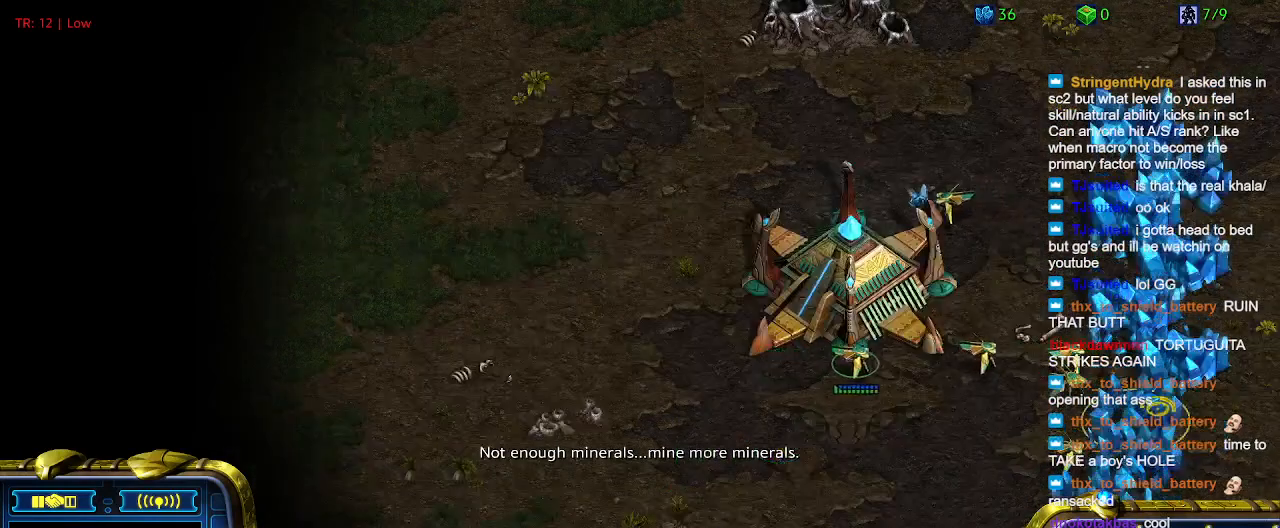
{"keys": [], "events": []}
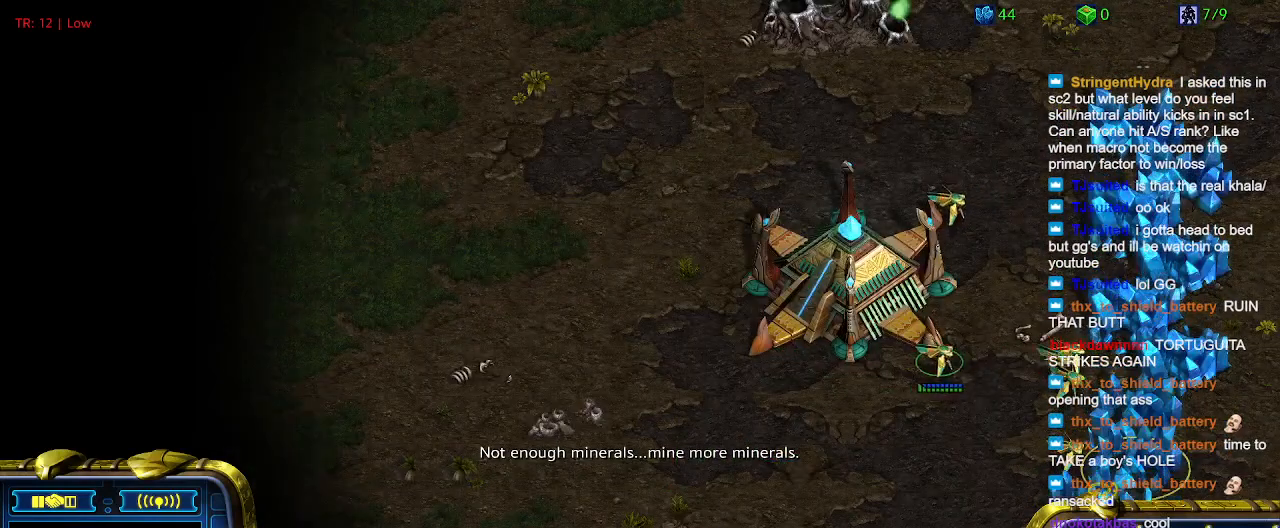
{"keys": [], "events": []}
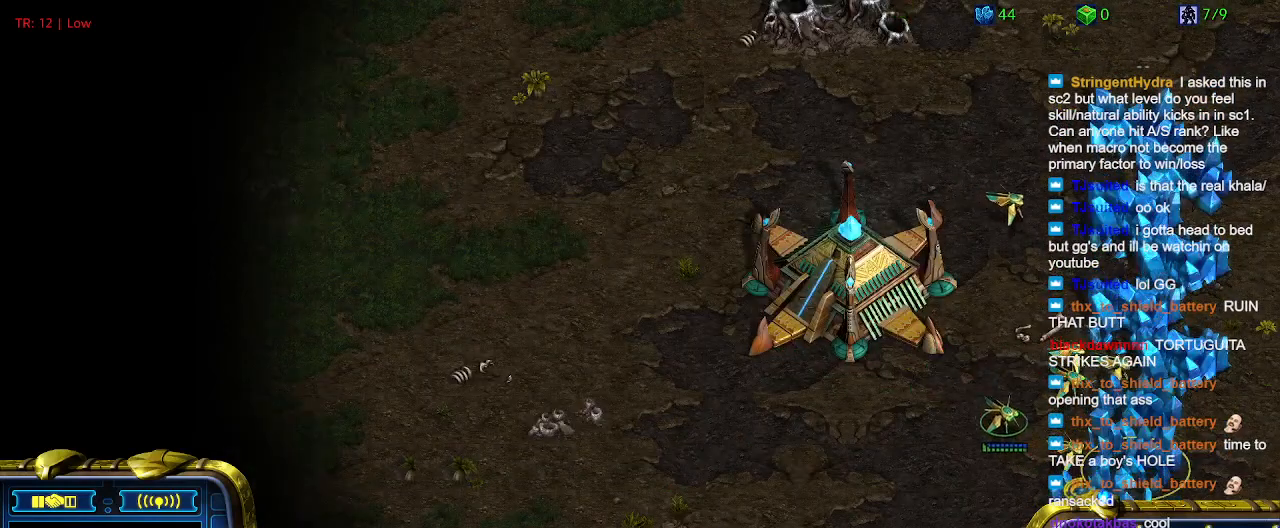
{"keys": [], "events": []}
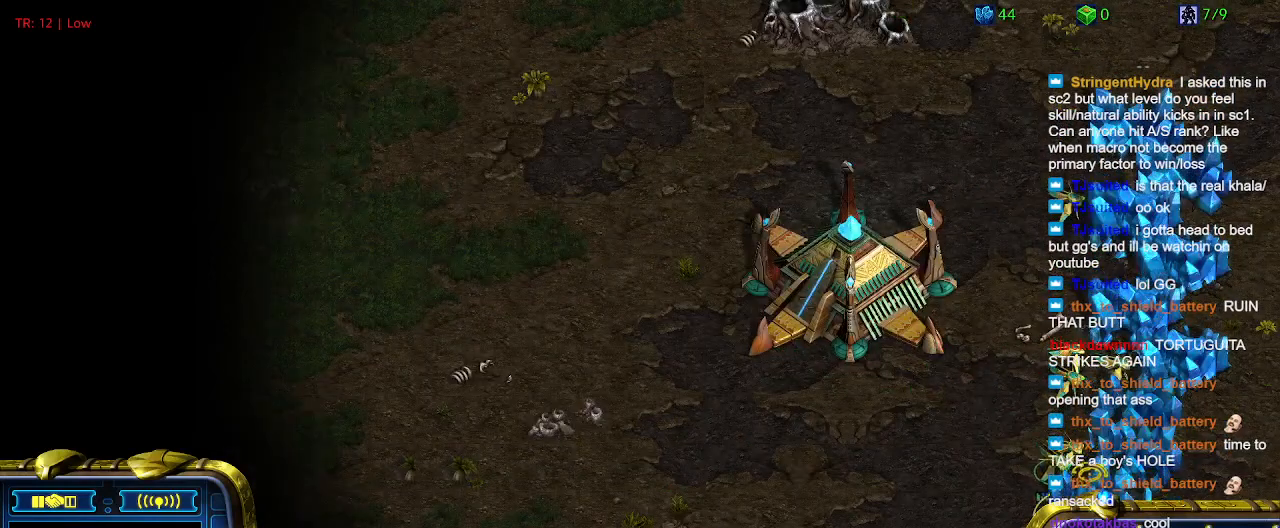
{"keys": [], "events": [[167, "5", "down"], [267, "5", "up"]]}
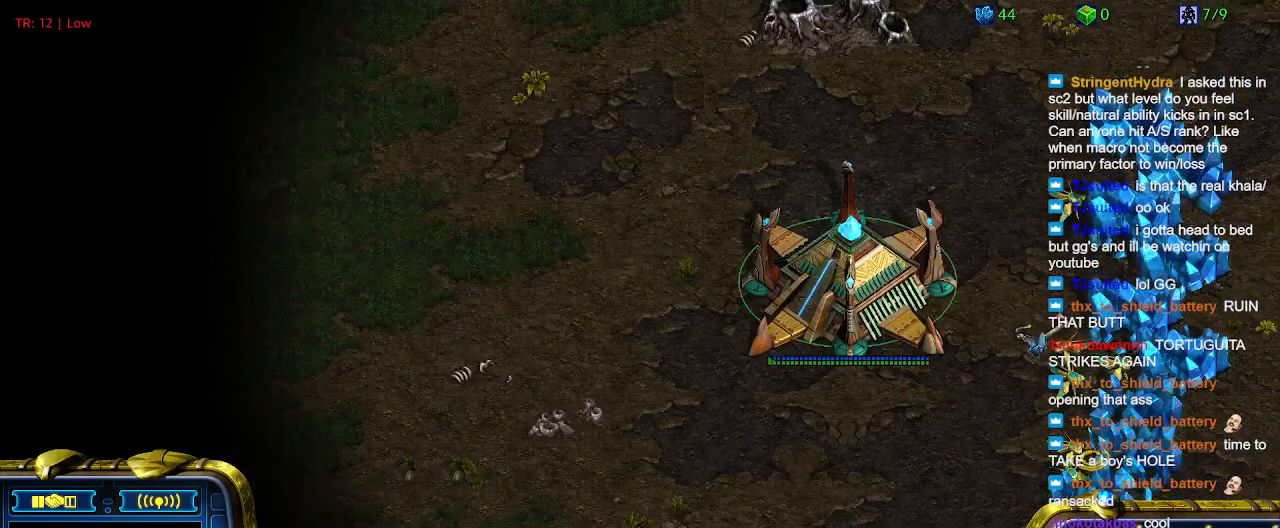
{"keys": [], "events": []}
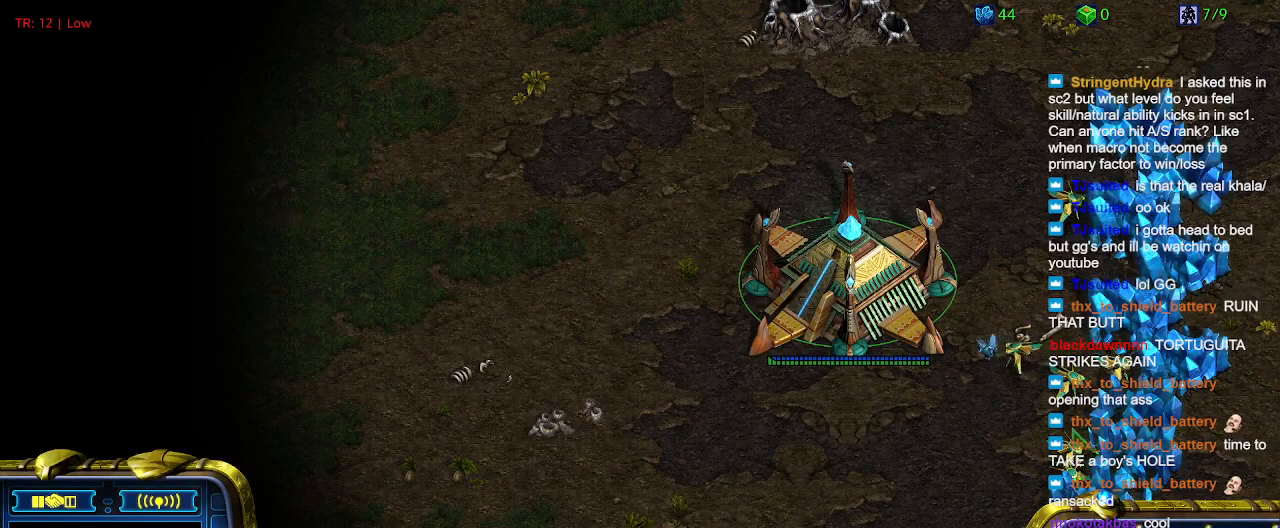
{"keys": [], "events": []}
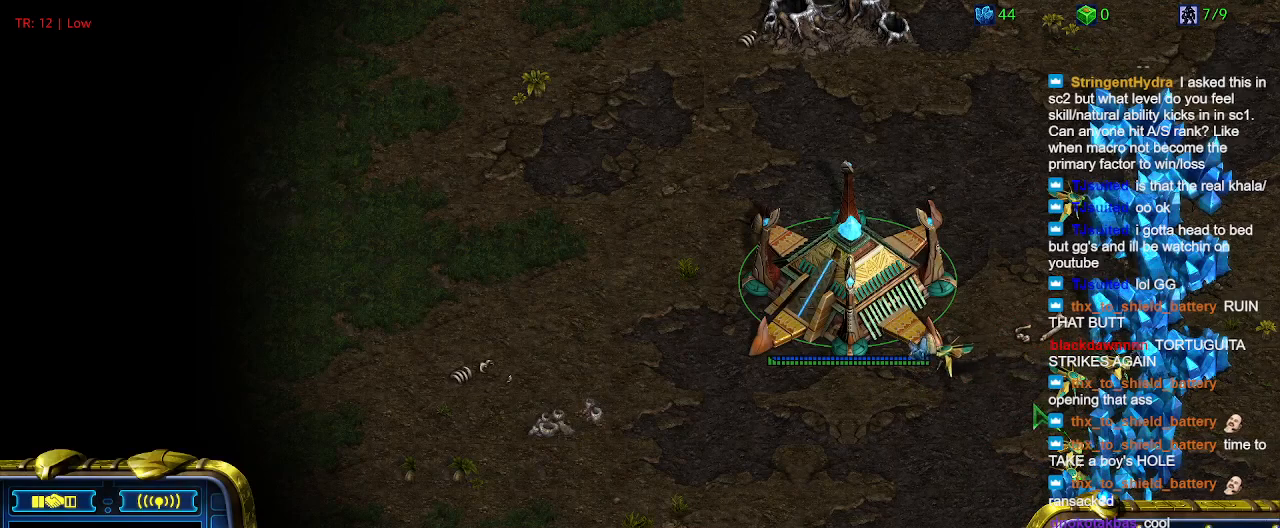
{"keys": [], "events": [[367, "t", "down"], [434, "t", "up"]]}
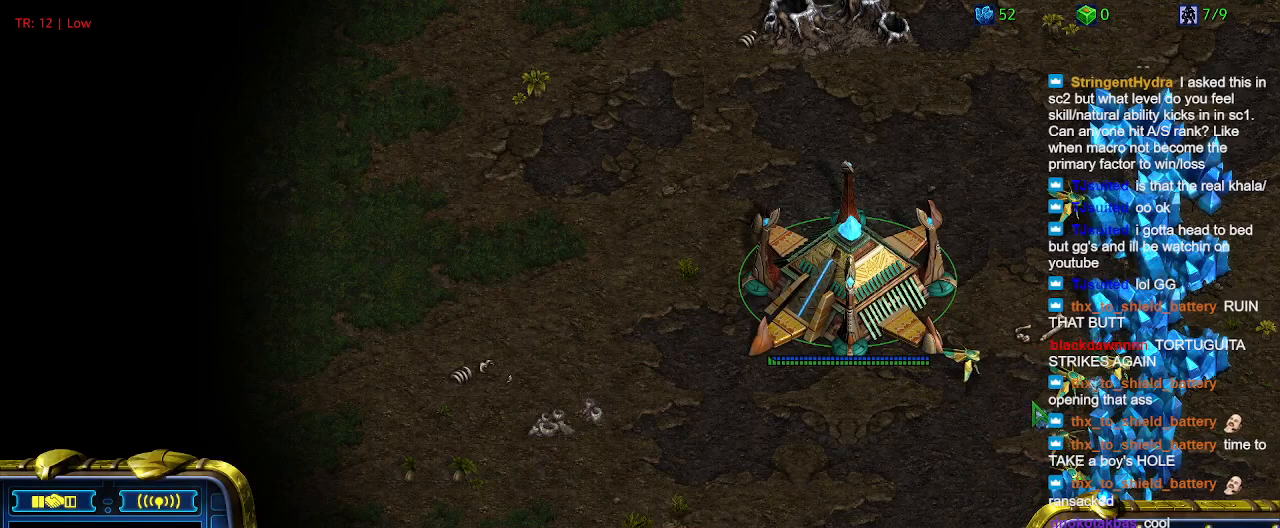
{"keys": [], "events": []}
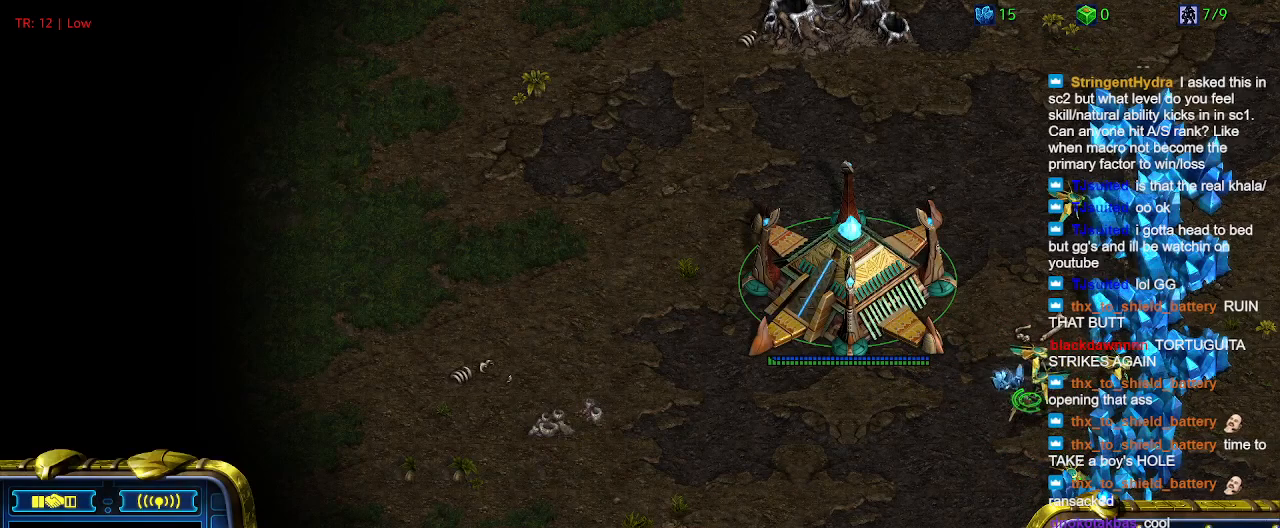
{"keys": [], "events": []}
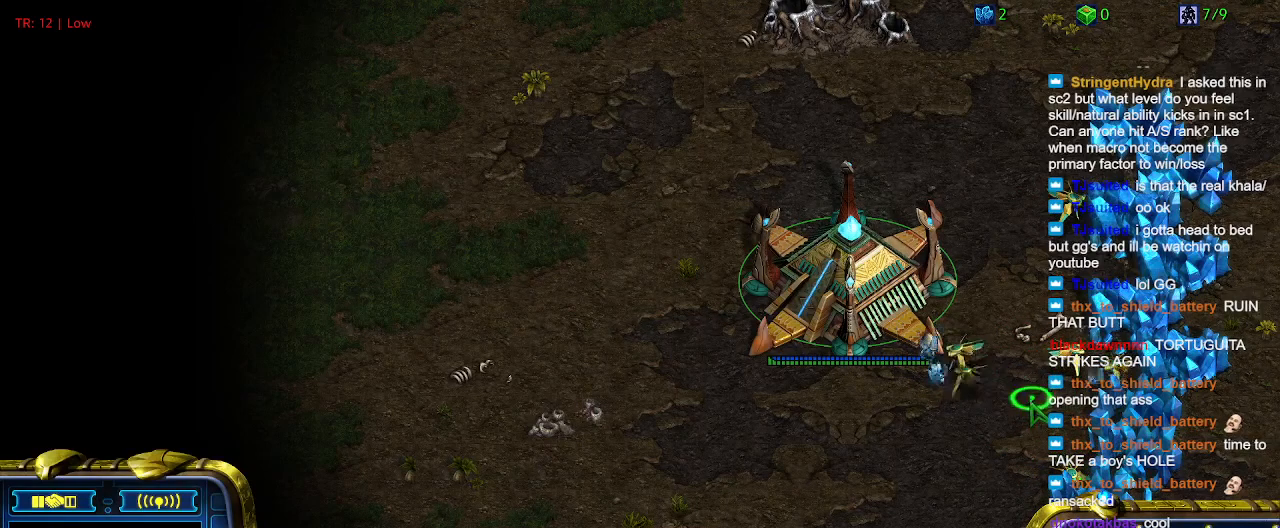
{"keys": [], "events": []}
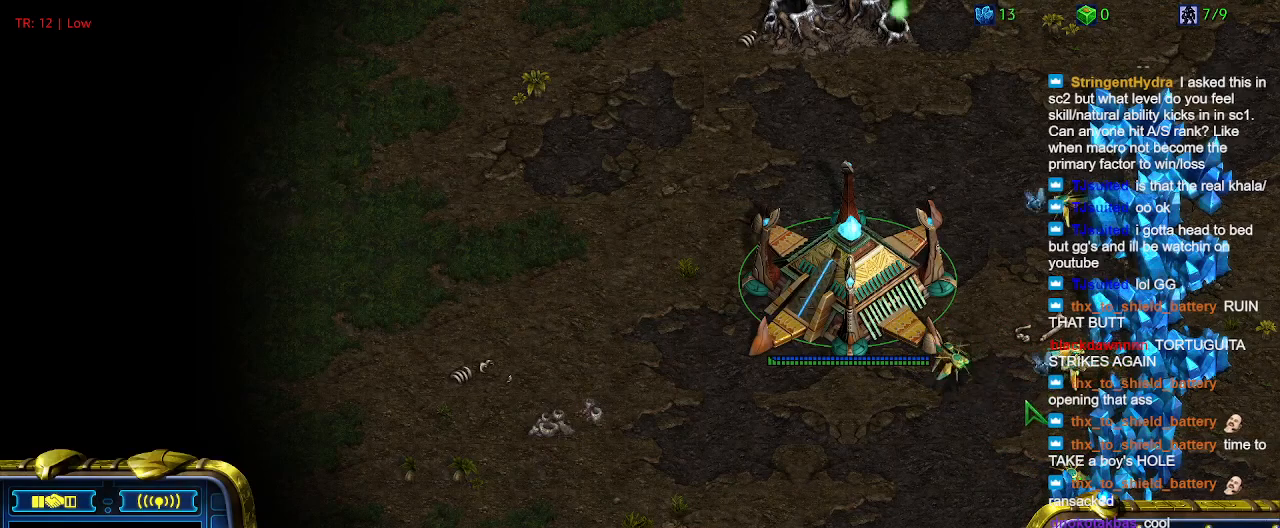
{"keys": [], "events": []}
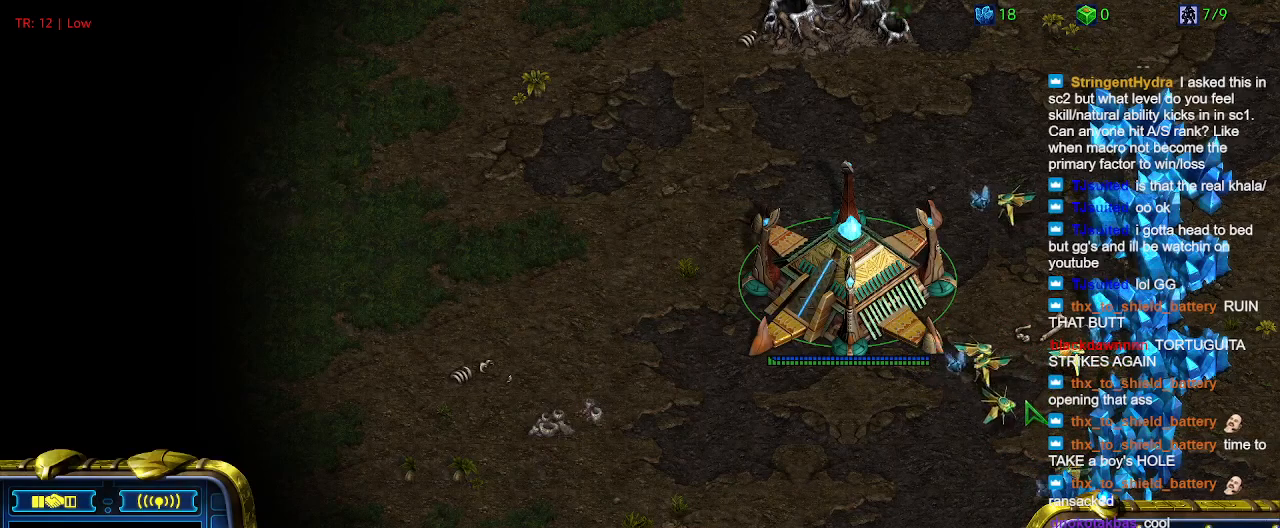
{"keys": [], "events": []}
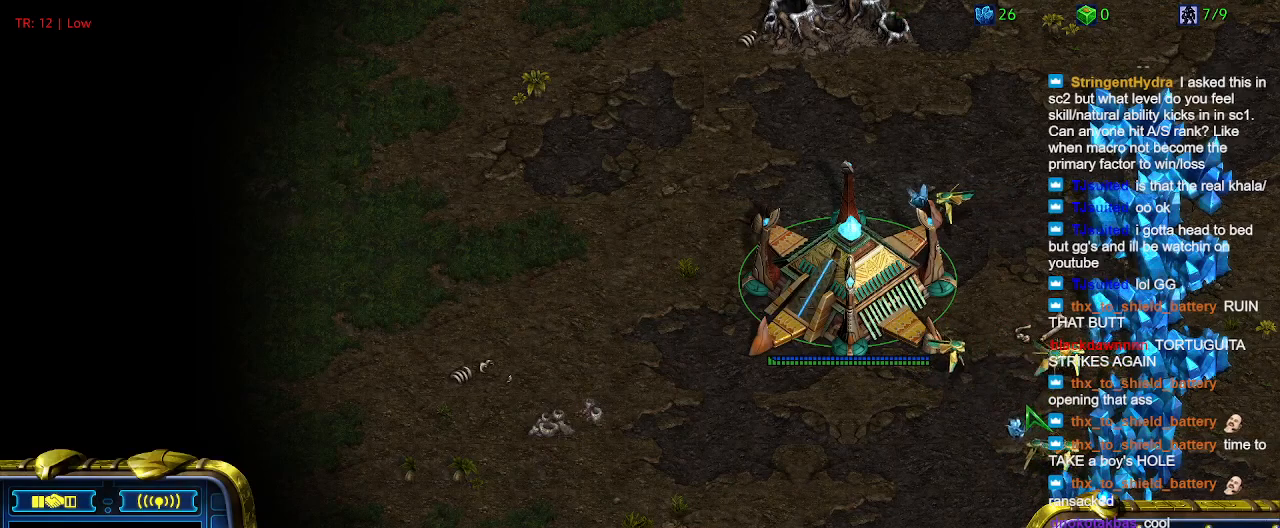
{"keys": [], "events": [[34, "ctrl", "down"], [167, "5", "down"], [267, "5", "up"], [300, "ctrl", "up"]]}
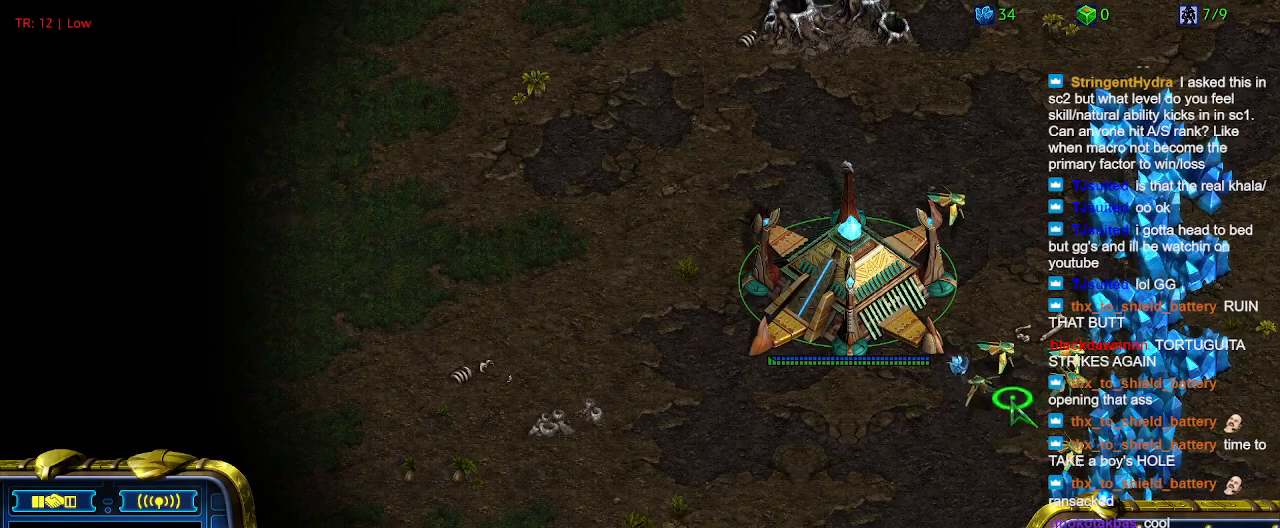
{"keys": [], "events": []}
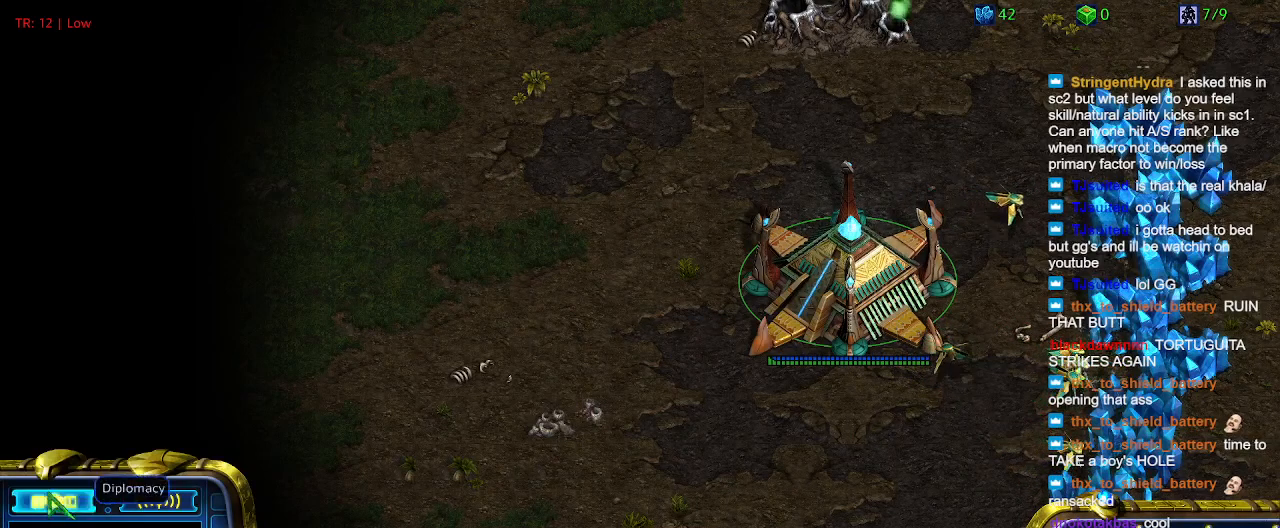
{"keys": [], "events": []}
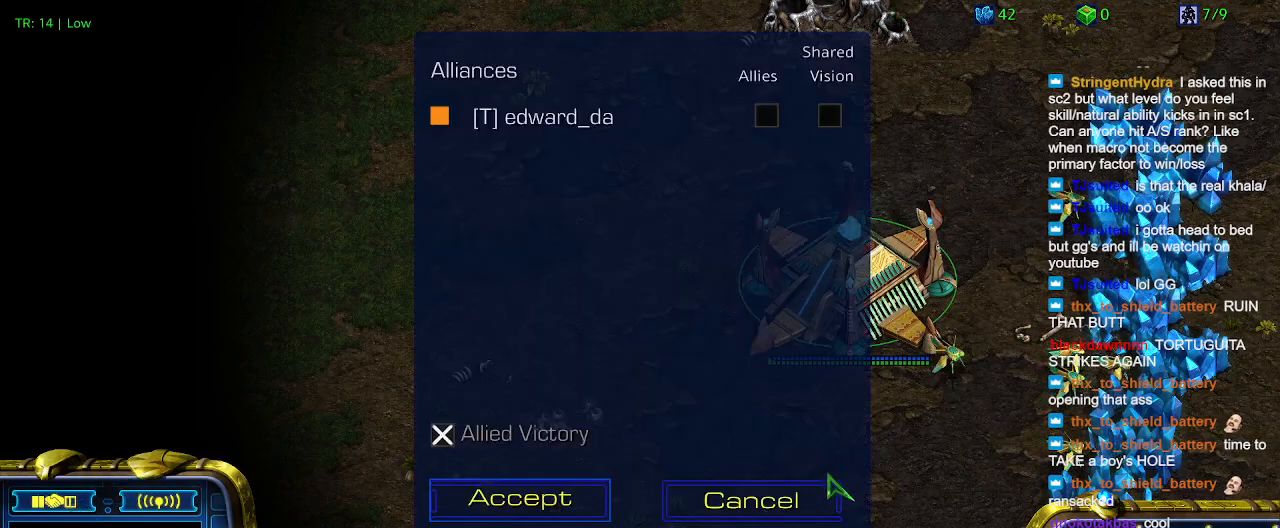
{"keys": ["ctrl"], "events": [[434, "ctrl", "down"]]}
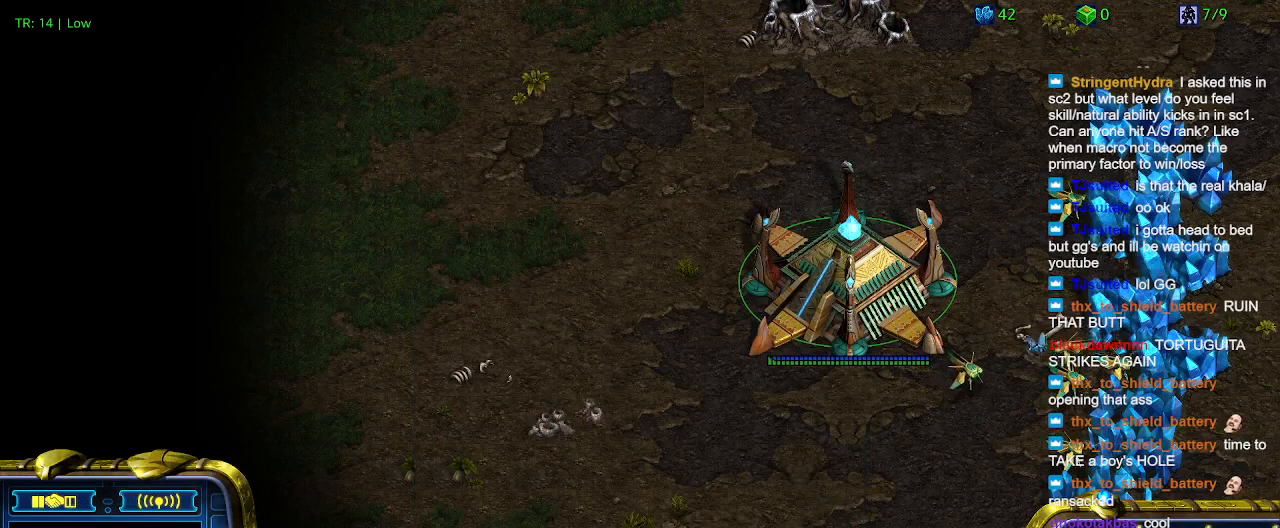
{"keys": [], "events": [[100, "5", "down"], [167, "5", "up"], [234, "ctrl", "up"]]}
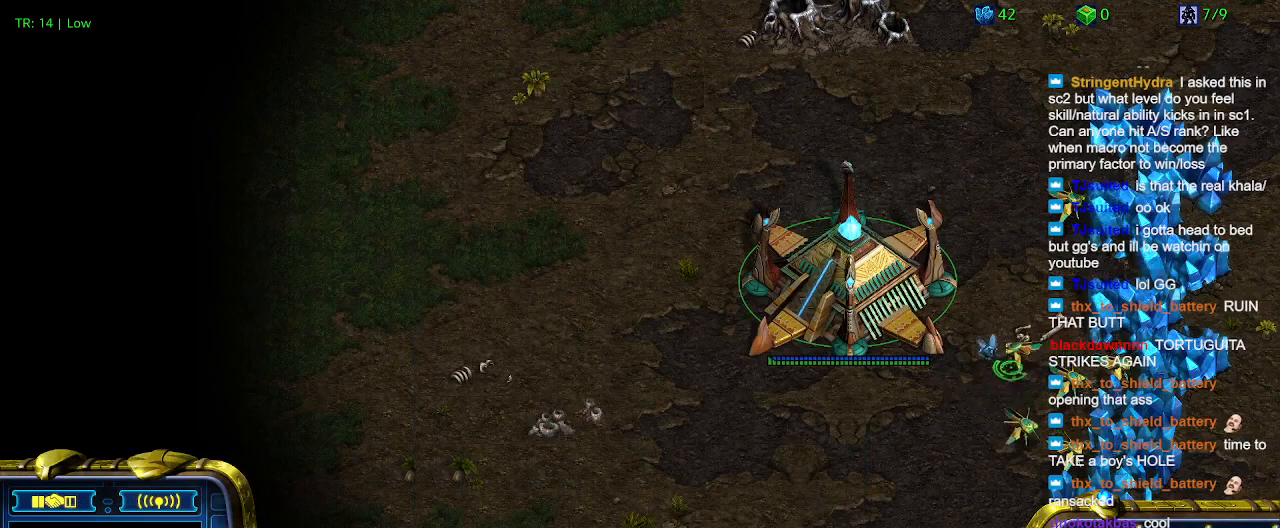
{"keys": [], "events": []}
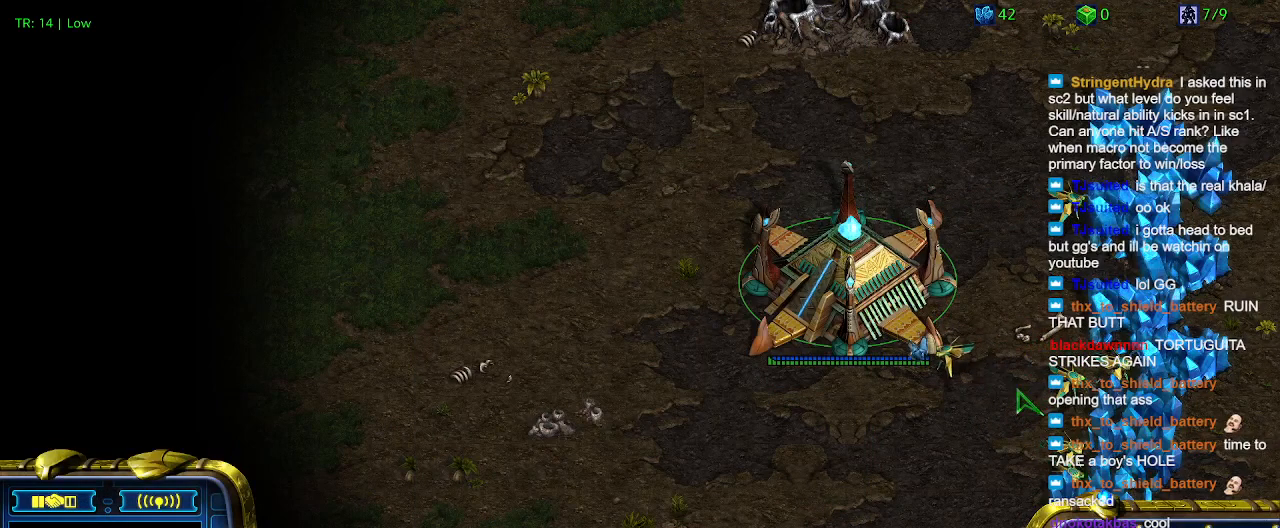
{"keys": [], "events": [[67, "ctrl", "down"], [200, "5", "down"], [300, "5", "up"], [300, "ctrl", "up"]]}